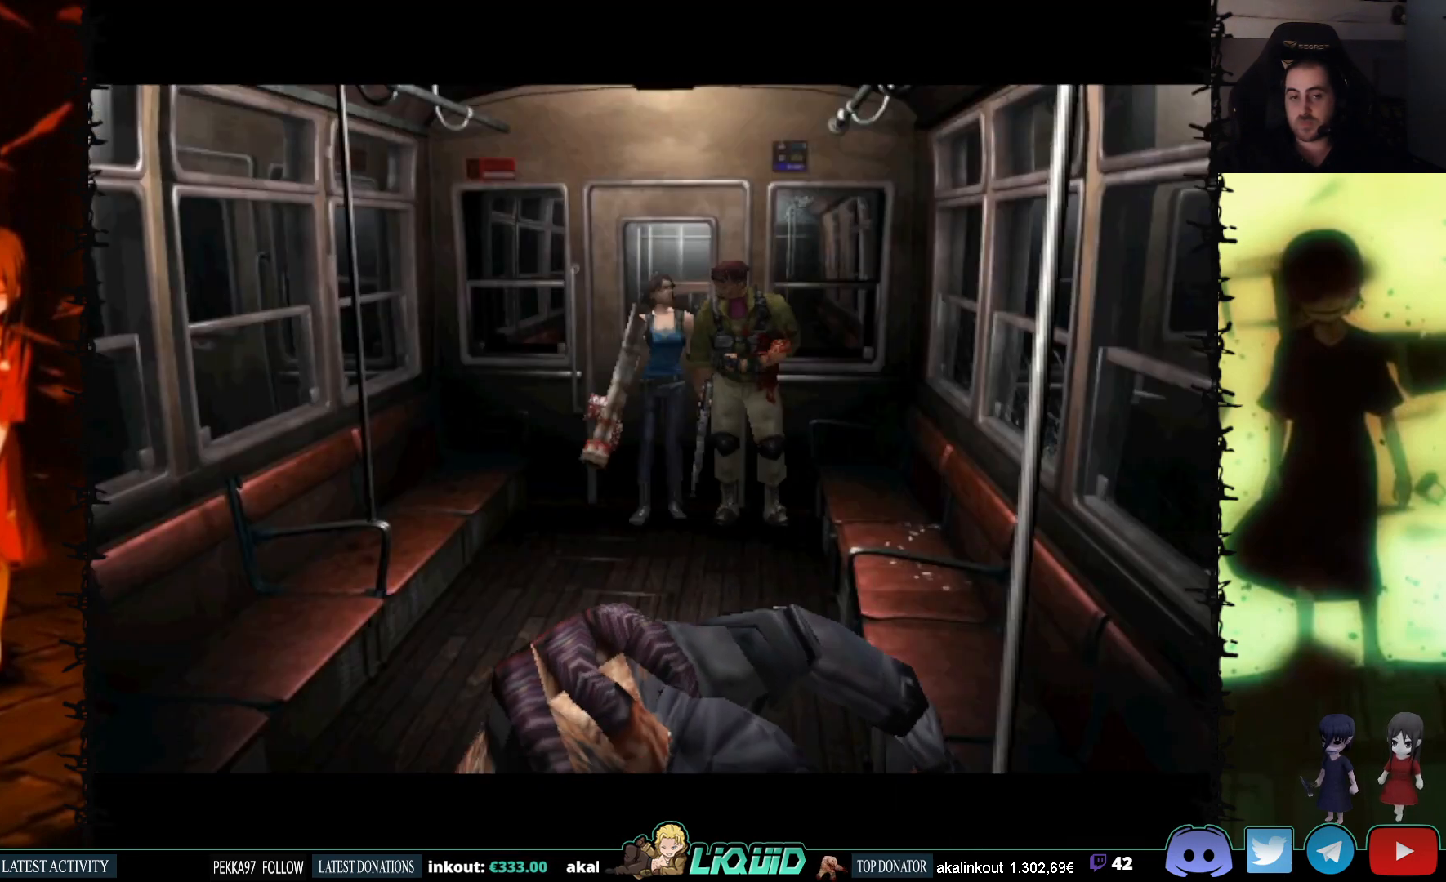
Gameplay with a controller (PlayStation layout); each line is a JSON object with the inputs held at the frame after it. "events" lists button and stick changes between this image and that frame as [ms after this image, input, new state], when the widget could be followed in between. Not read: left_stick right_stick.
{"buttons": ["R1"], "events": []}
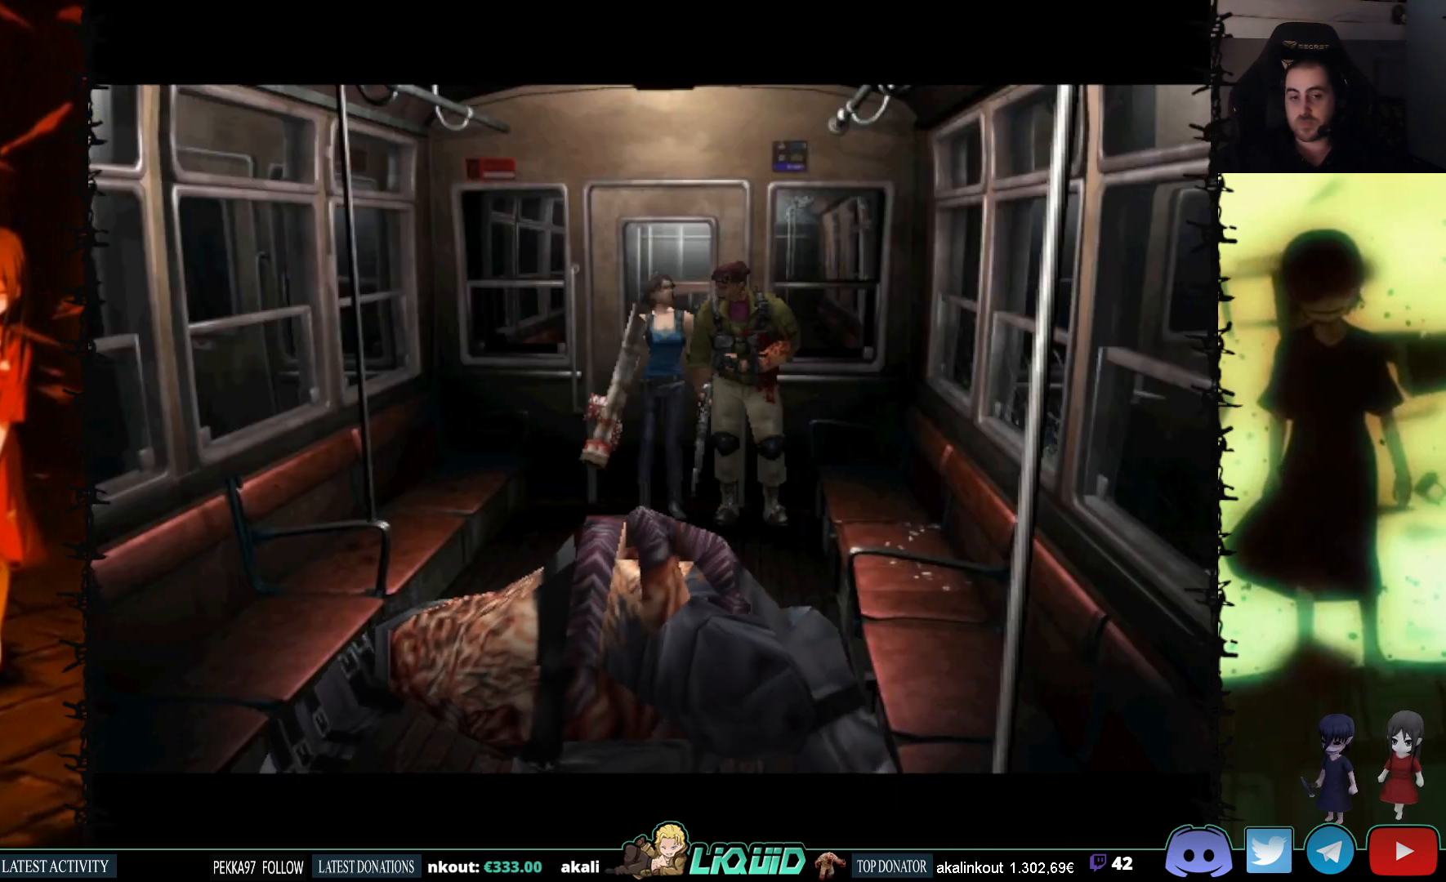
{"buttons": ["R1"], "events": []}
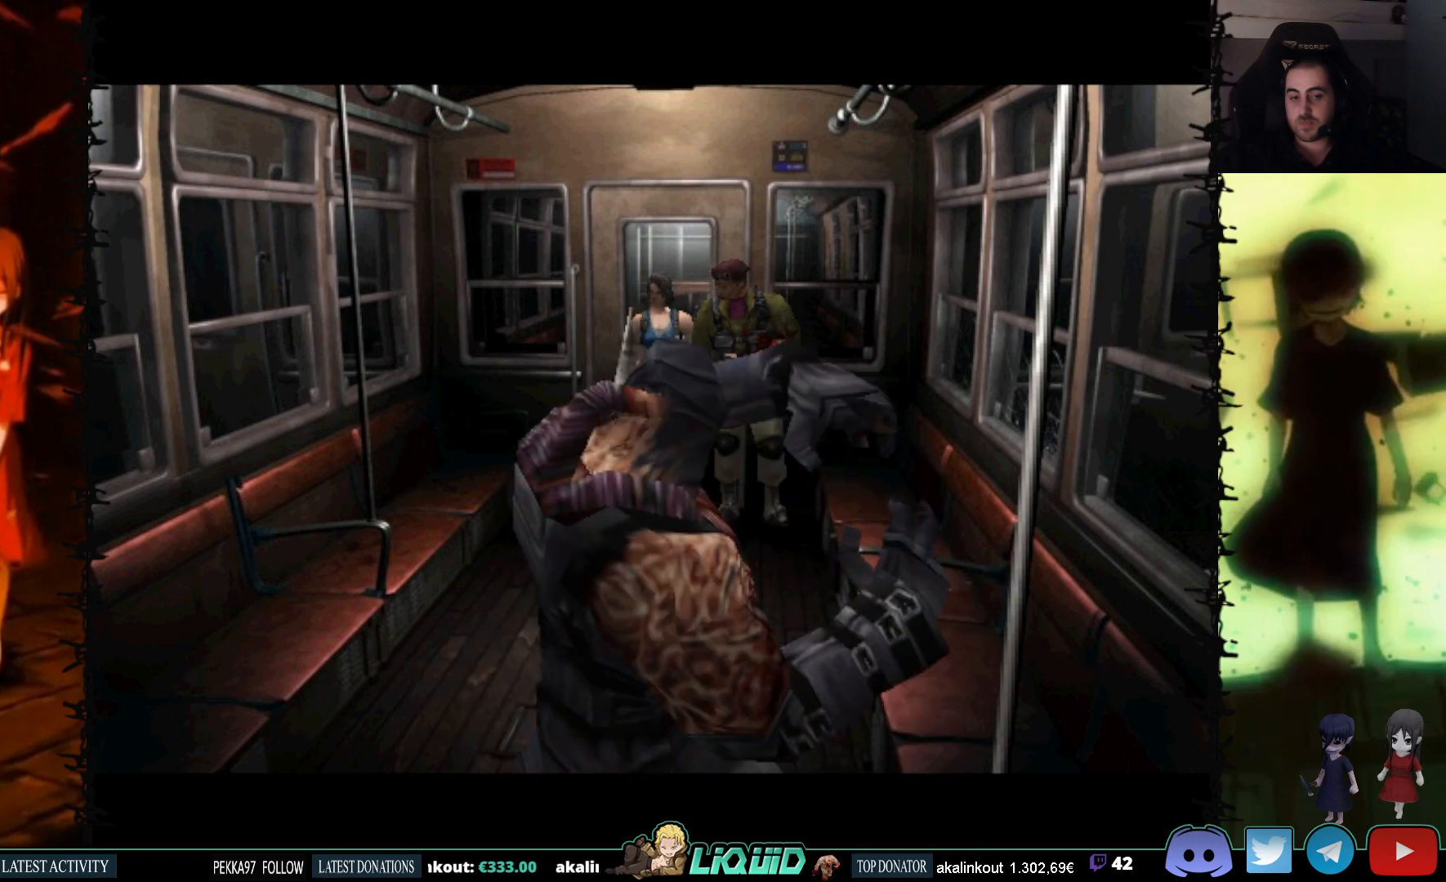
{"buttons": ["R1"], "events": []}
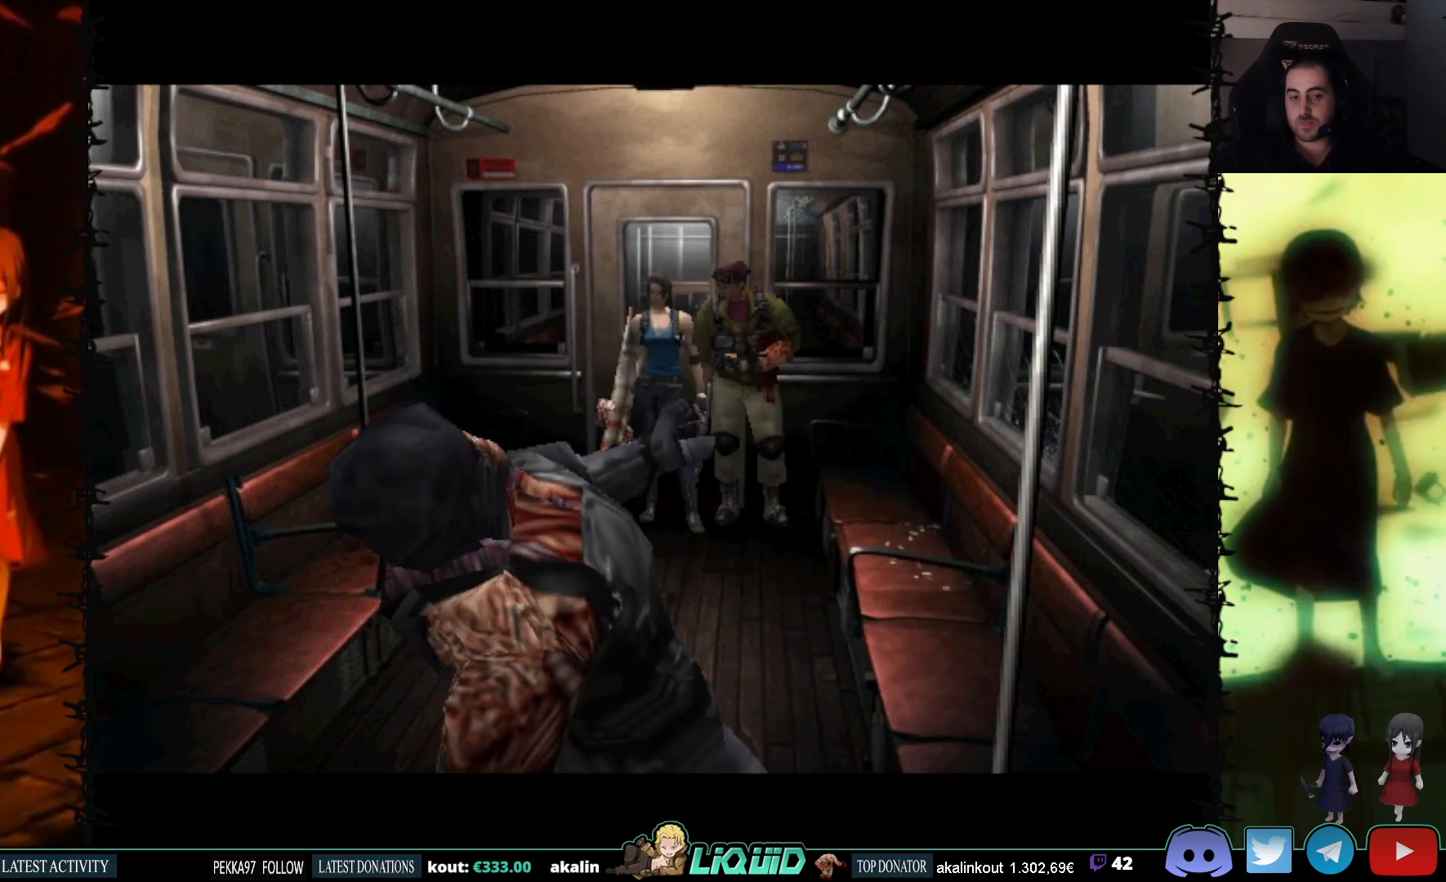
{"buttons": ["R1"], "events": []}
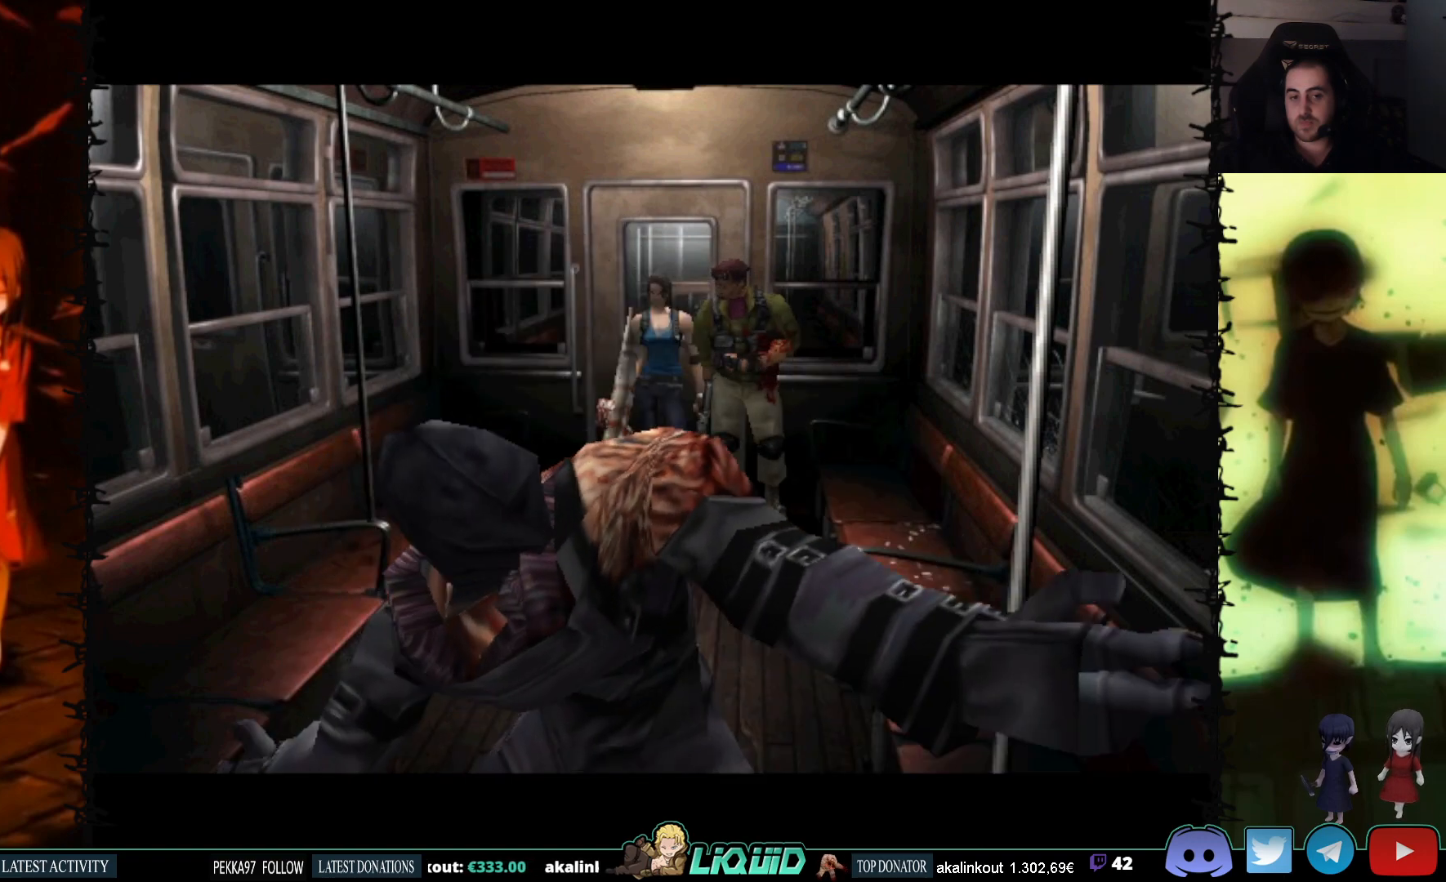
{"buttons": ["R1"], "events": []}
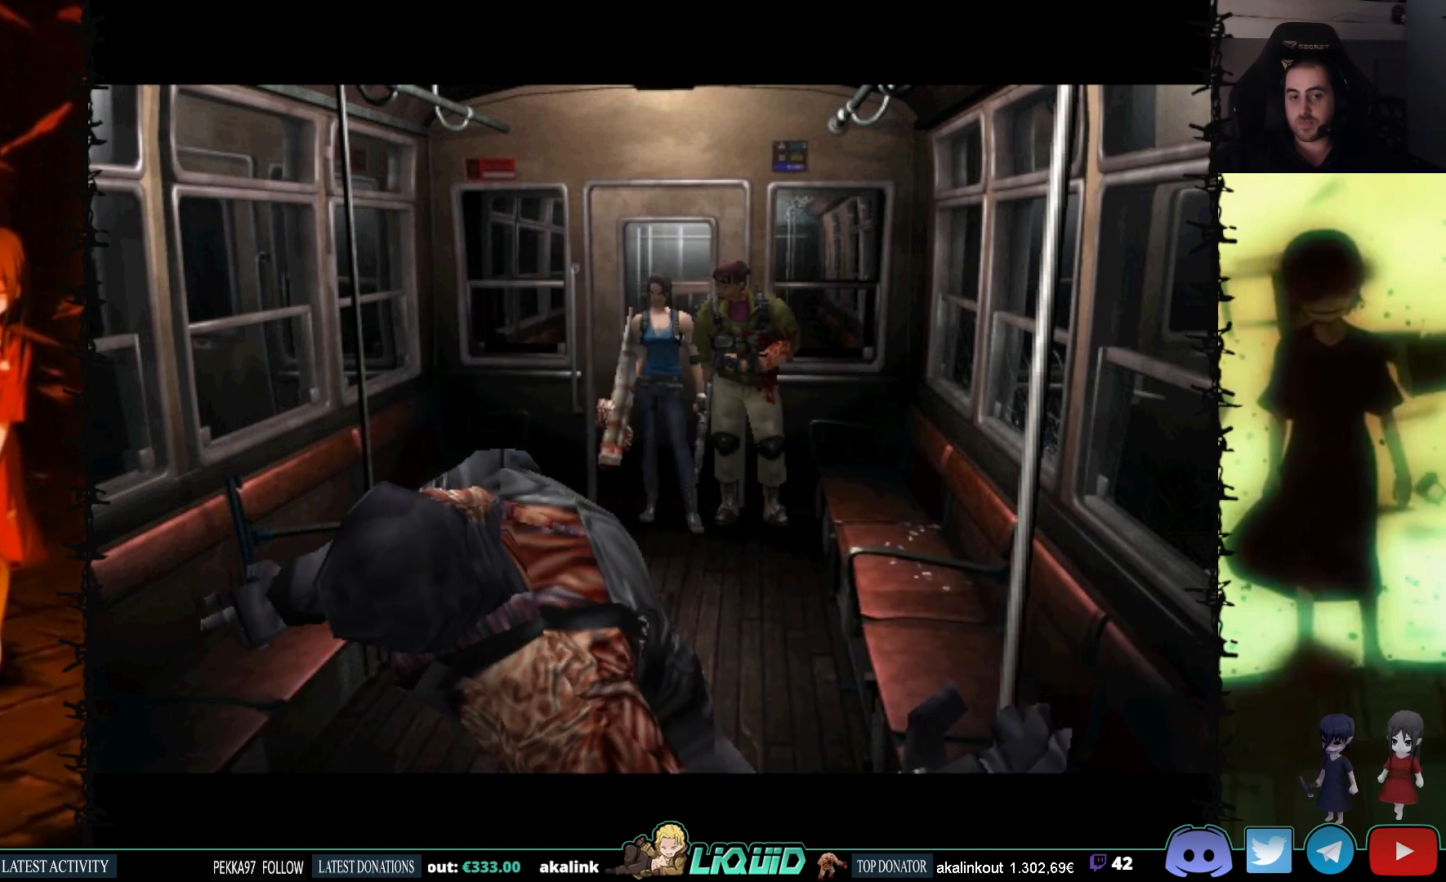
{"buttons": ["R1"], "events": []}
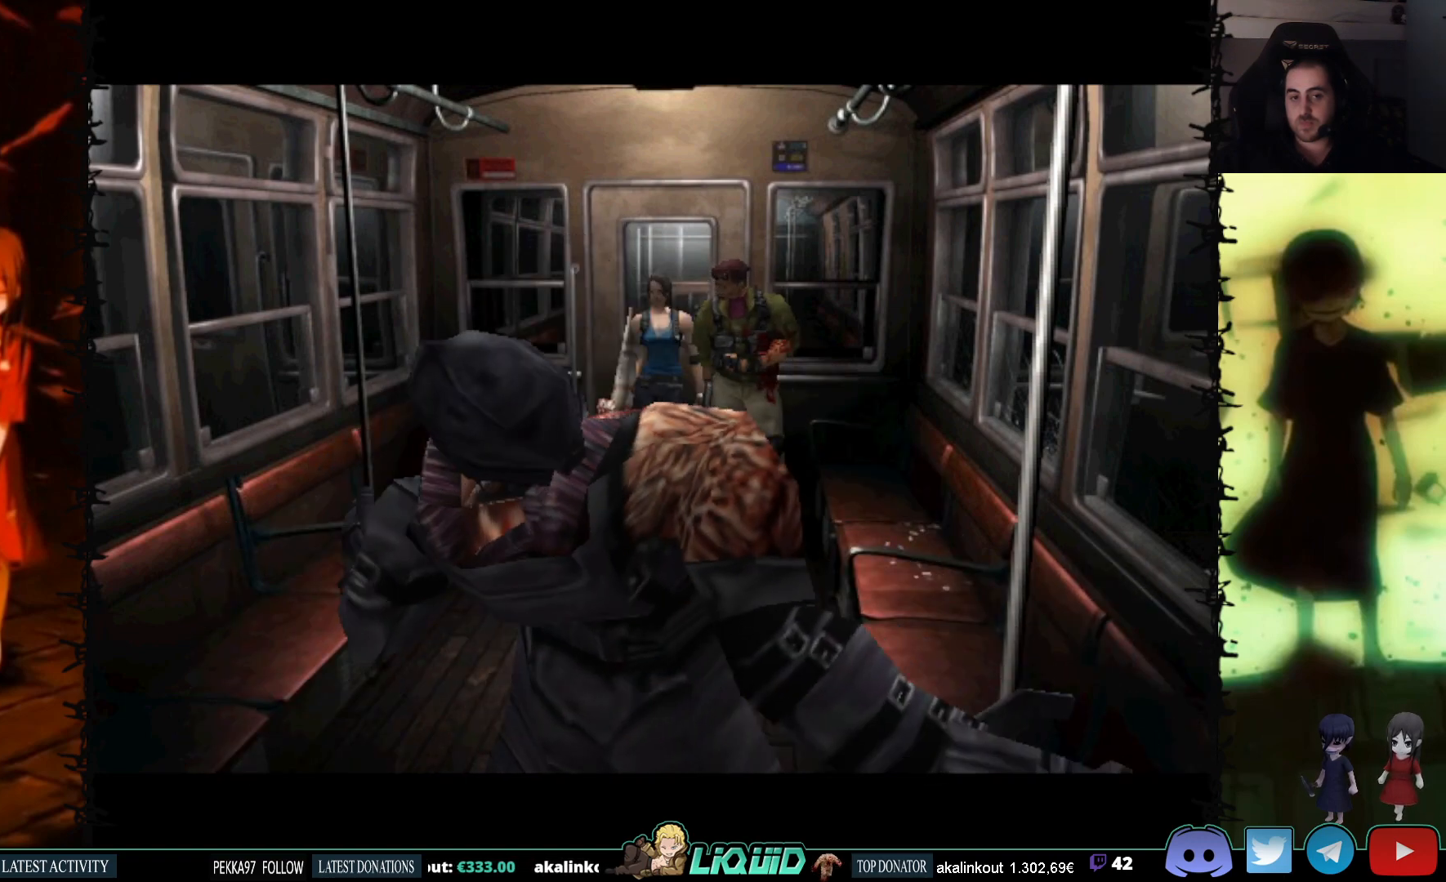
{"buttons": ["R1"], "events": []}
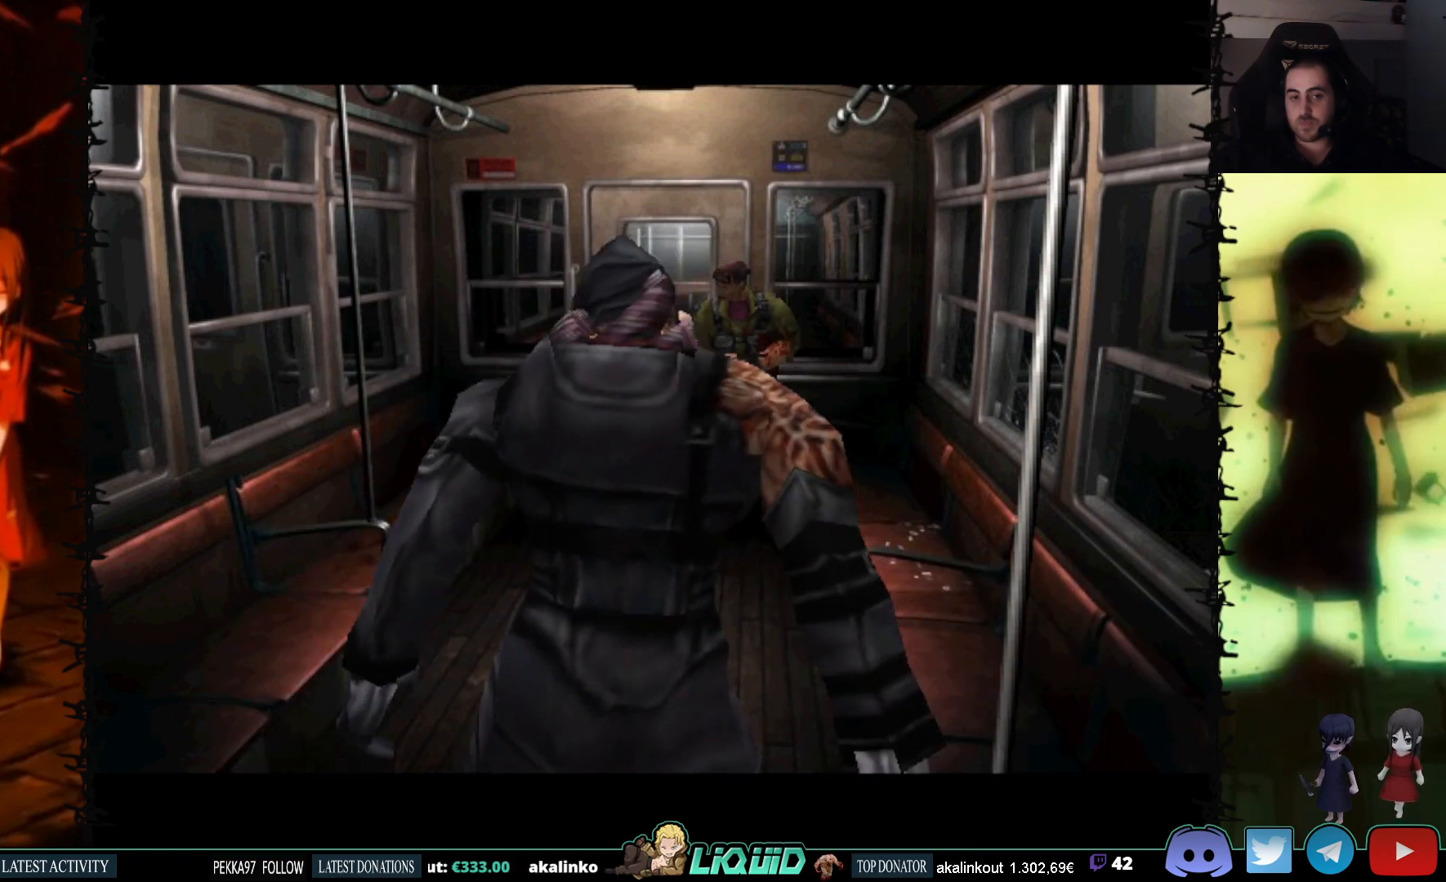
{"buttons": ["R1"], "events": []}
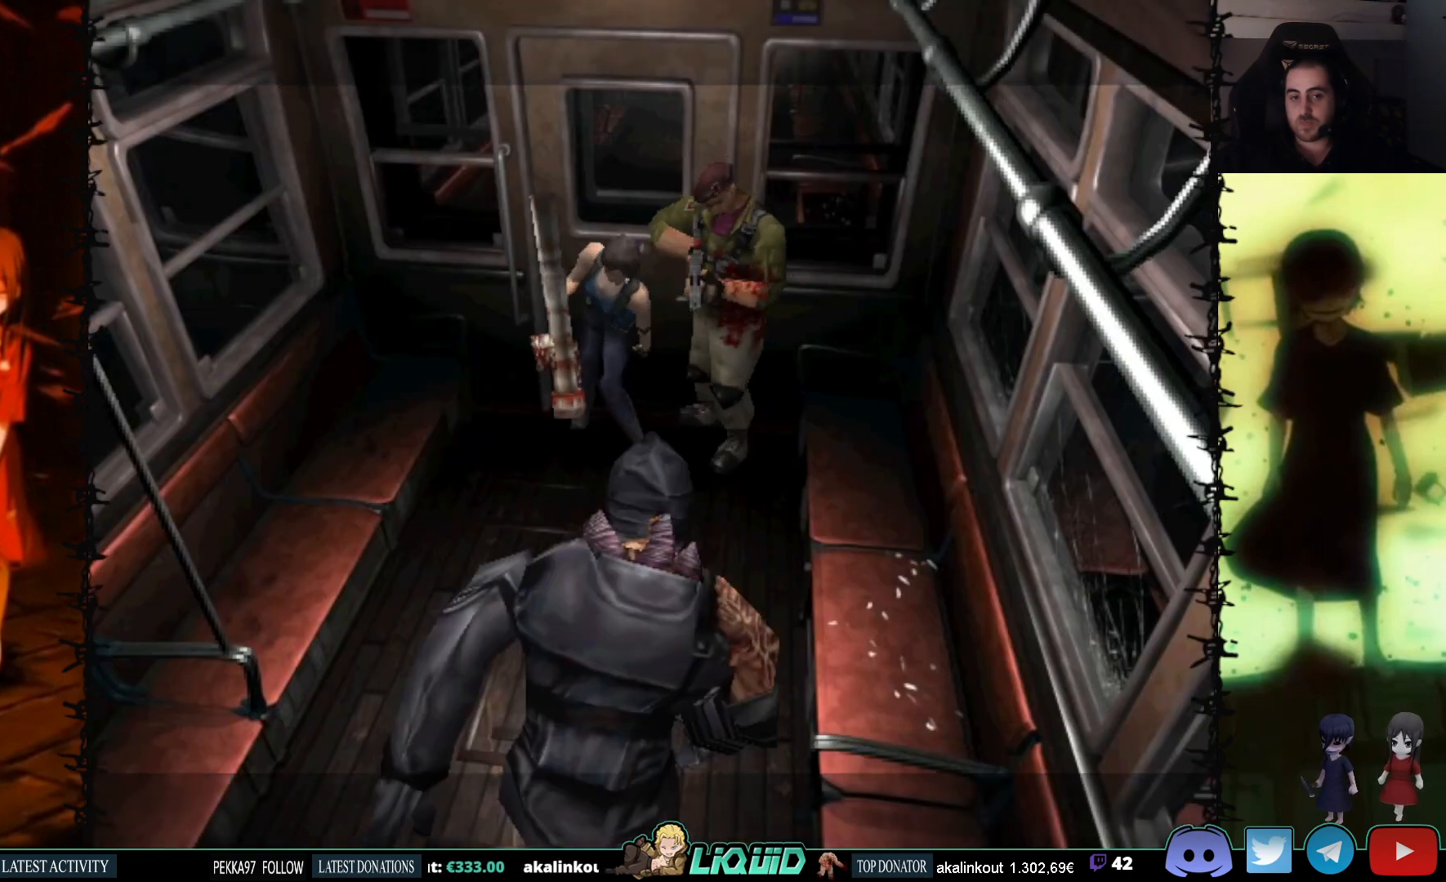
{"buttons": ["R1"], "events": [[350, "CROSS", "down"], [483, "CROSS", "up"]]}
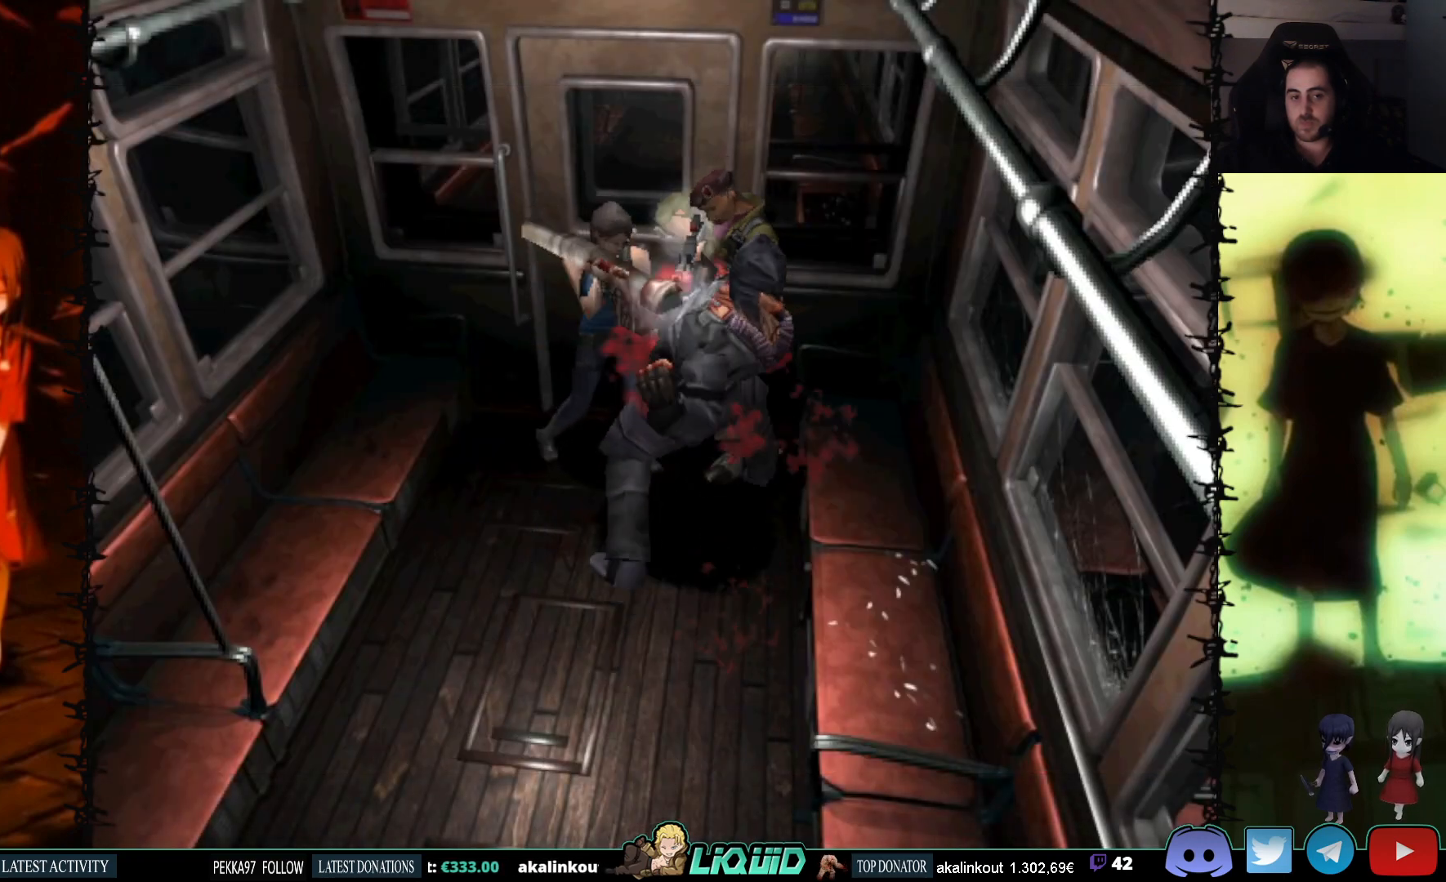
{"buttons": ["CROSS", "R1", "DPAD_LEFT"], "events": [[17, "DPAD_LEFT", "down"], [33, "CROSS", "down"], [100, "CROSS", "up"], [150, "CROSS", "down"], [250, "CROSS", "up"], [300, "CROSS", "down"], [367, "CROSS", "up"], [417, "CROSS", "down"]]}
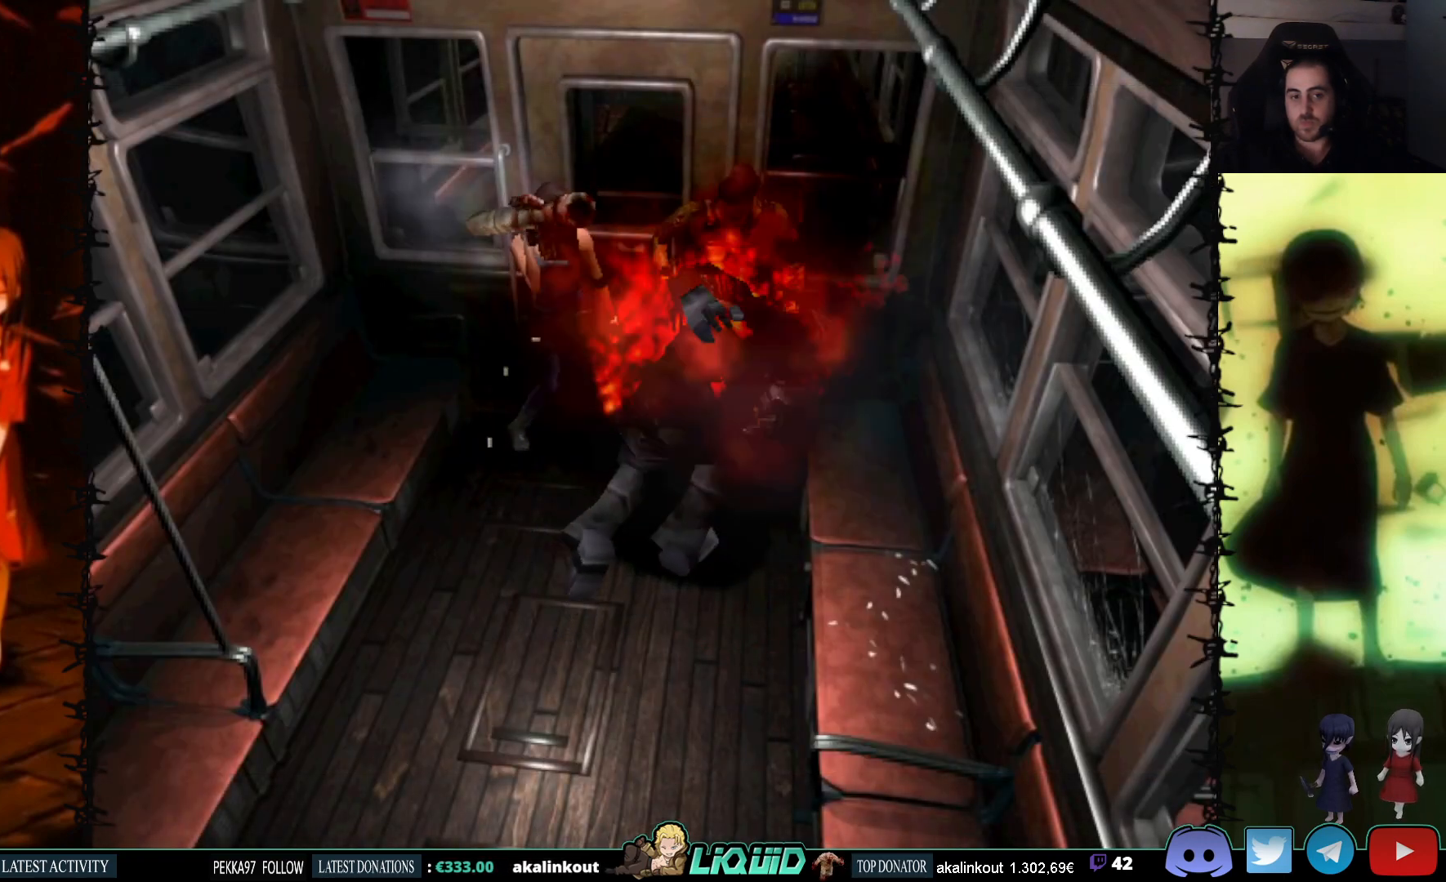
{"buttons": ["R1", "DPAD_DOWN"], "events": [[17, "CROSS", "up"], [17, "DPAD_LEFT", "up"], [500, "DPAD_DOWN", "down"]]}
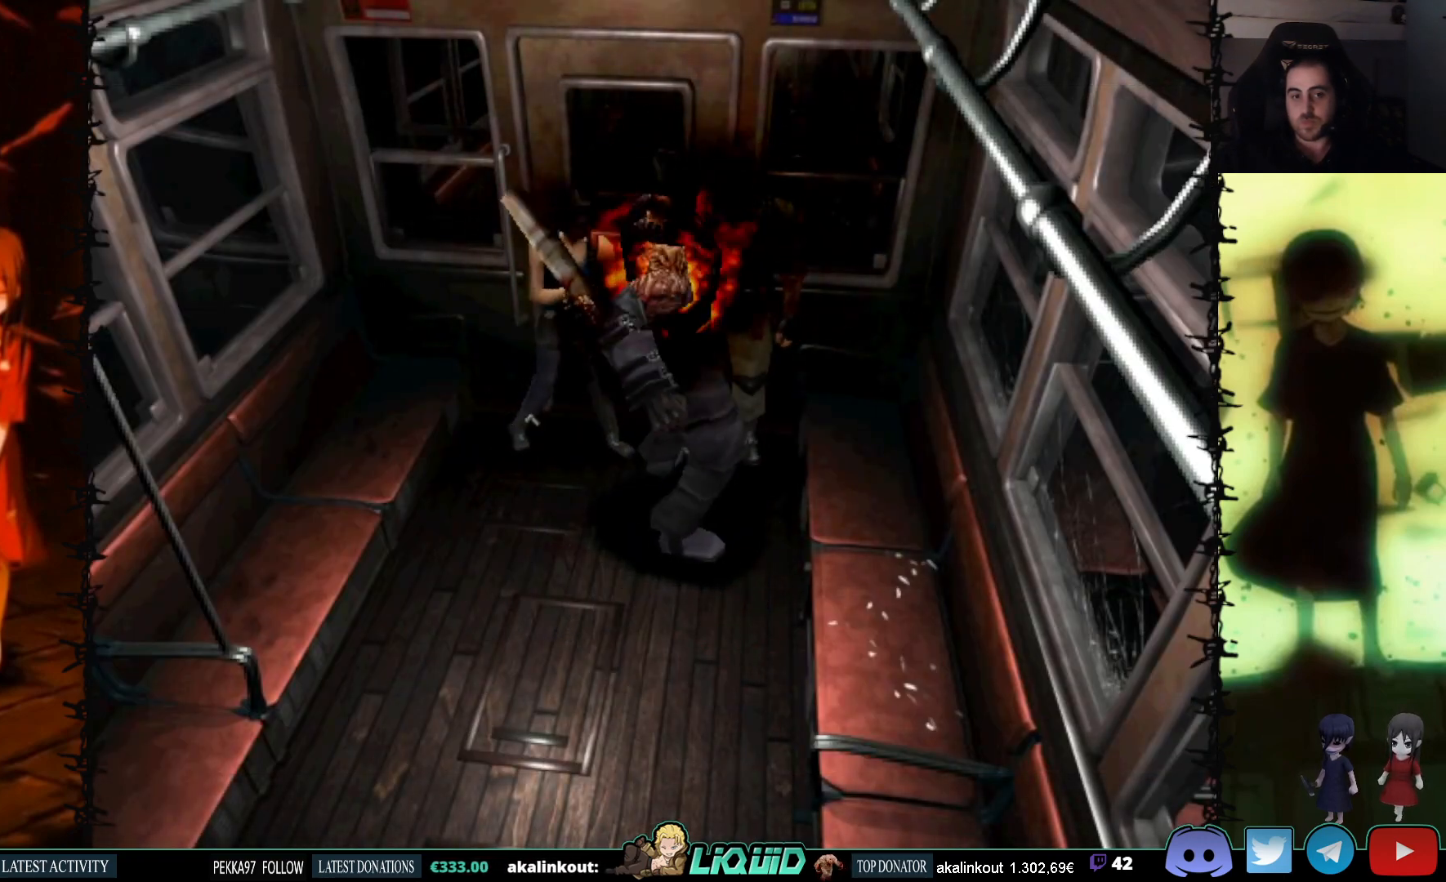
{"buttons": ["DPAD_DOWN"], "events": [[17, "R1", "up"], [117, "CIRCLE", "down"], [283, "CIRCLE", "up"], [317, "CIRCLE", "down"], [500, "CIRCLE", "up"]]}
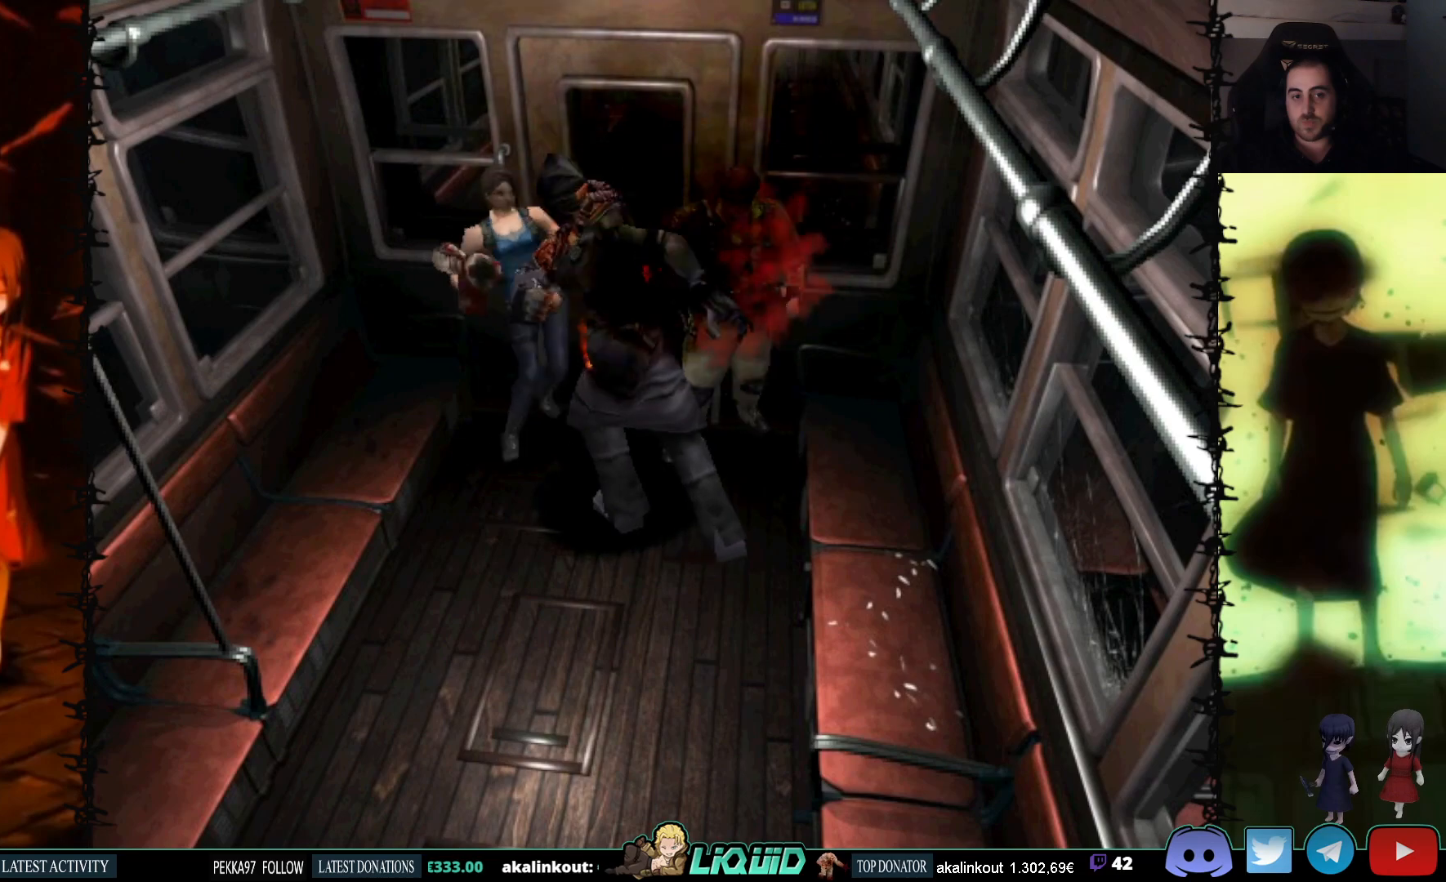
{"buttons": ["DPAD_DOWN", "DPAD_RIGHT"], "events": [[100, "DPAD_RIGHT", "down"], [117, "SQUARE", "down"], [317, "SQUARE", "up"], [400, "CIRCLE", "down"], [500, "CIRCLE", "up"]]}
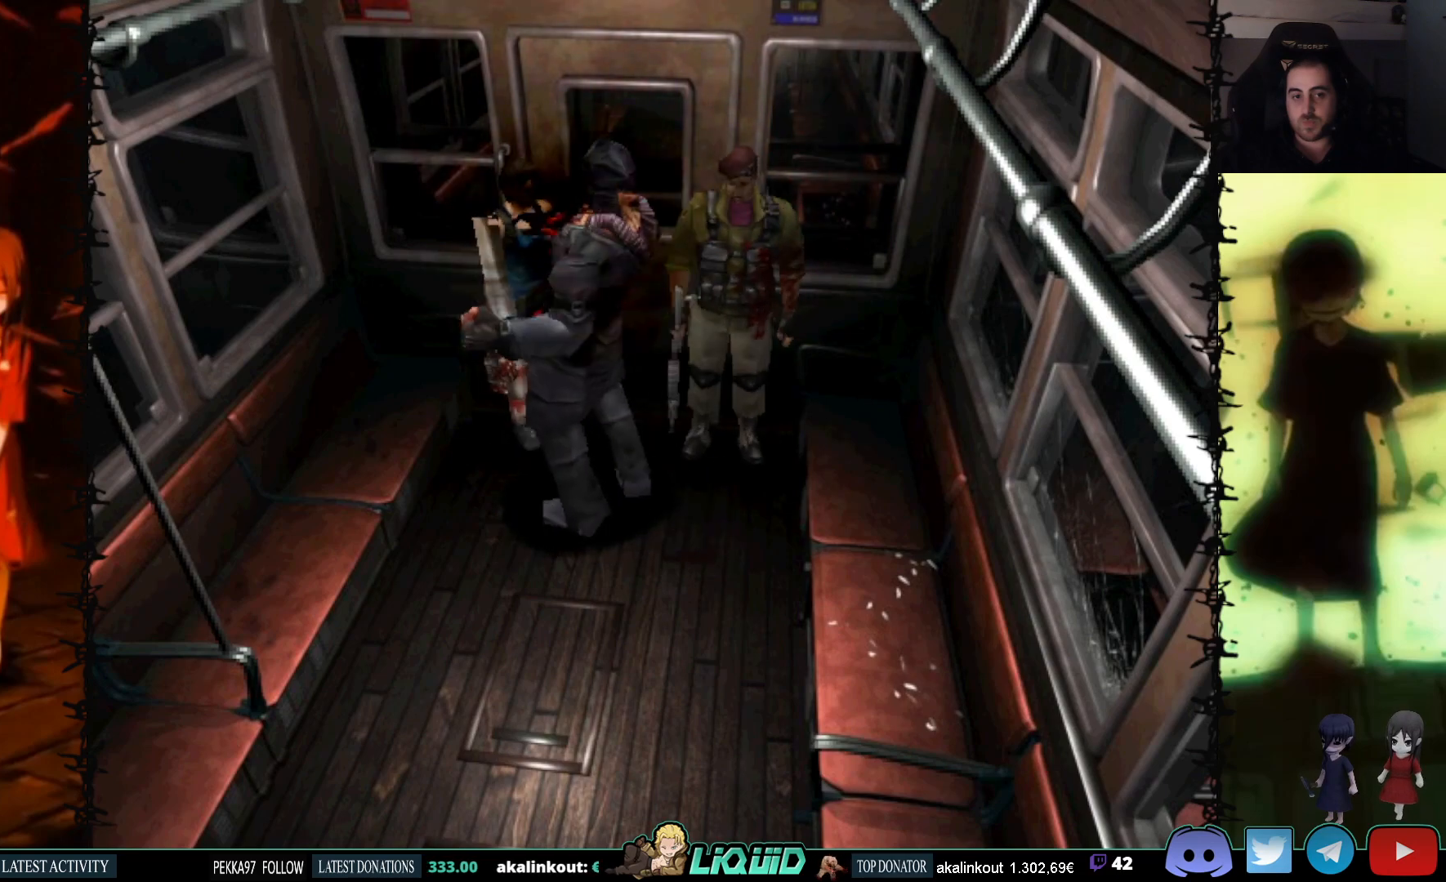
{"buttons": [], "events": [[67, "CIRCLE", "down"], [150, "CIRCLE", "up"], [183, "CIRCLE", "down"], [267, "CIRCLE", "up"], [400, "DPAD_RIGHT", "up"], [450, "DPAD_DOWN", "up"]]}
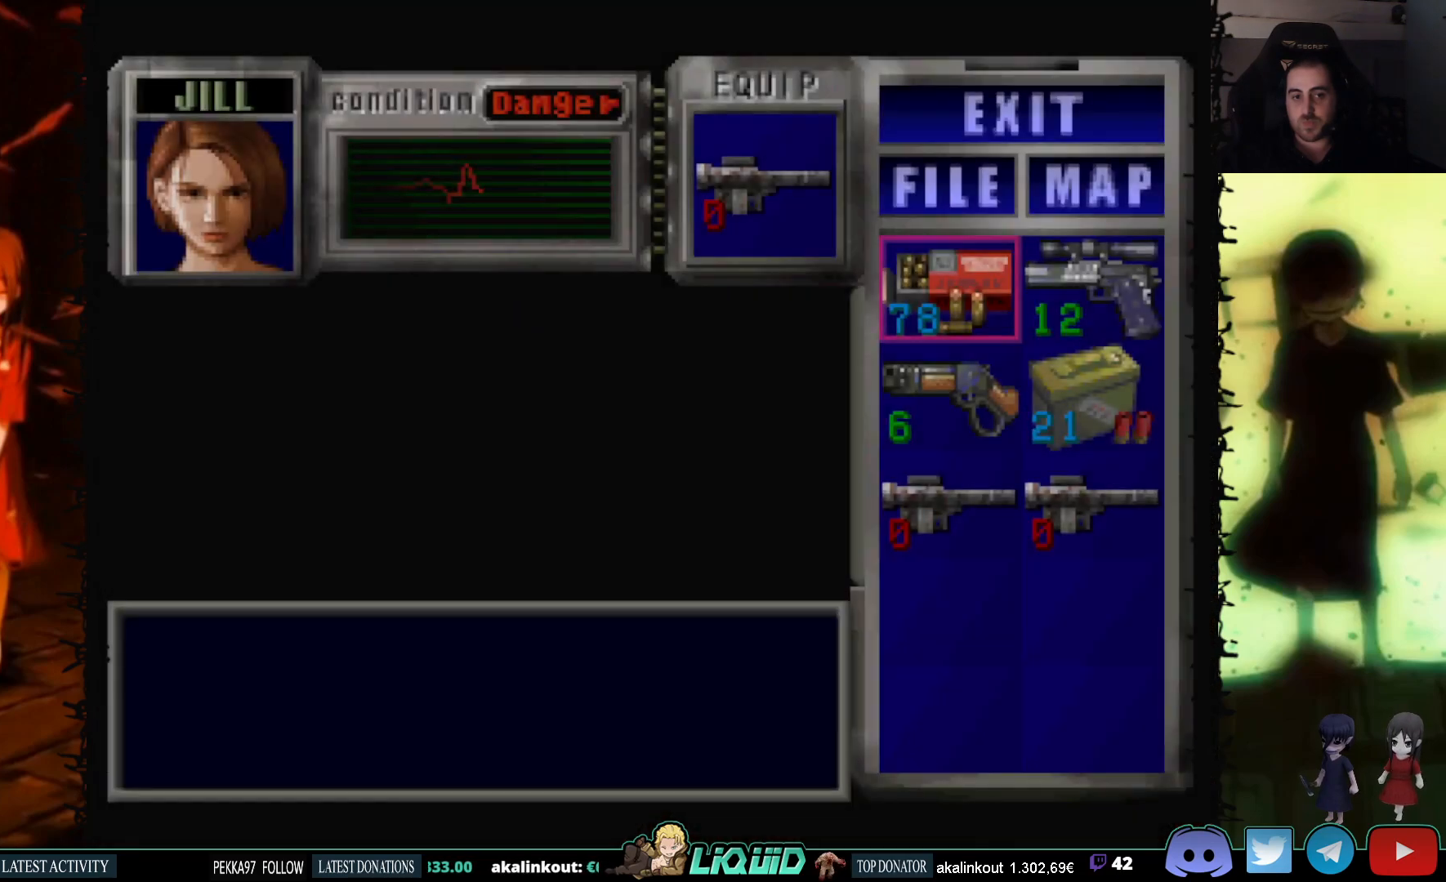
{"buttons": ["DPAD_DOWN"], "events": [[467, "DPAD_DOWN", "down"]]}
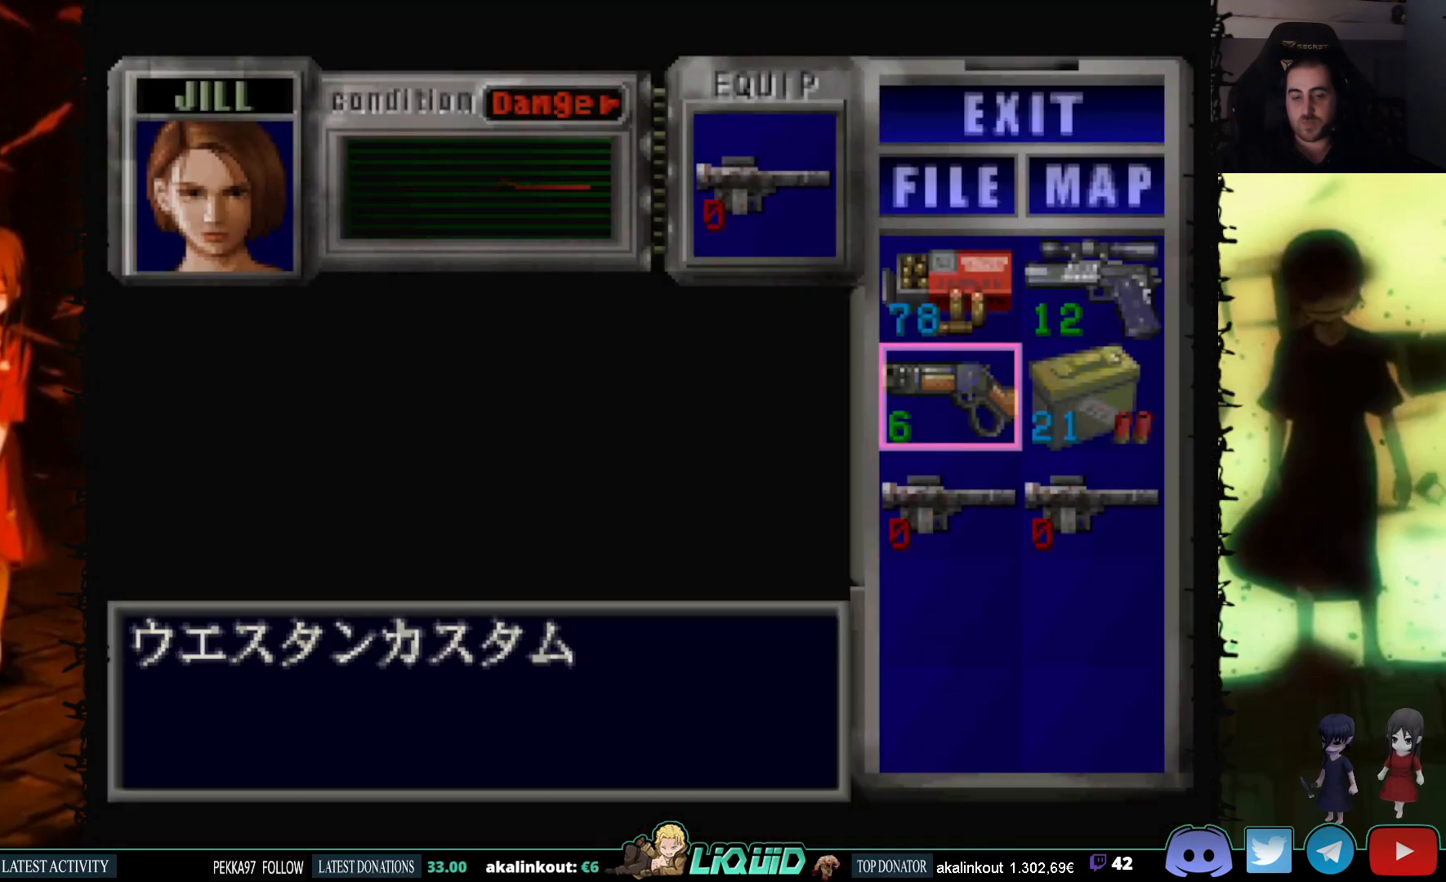
{"buttons": [], "events": [[83, "DPAD_DOWN", "up"], [117, "CROSS", "down"], [217, "CROSS", "up"], [300, "CROSS", "down"], [400, "CROSS", "up"]]}
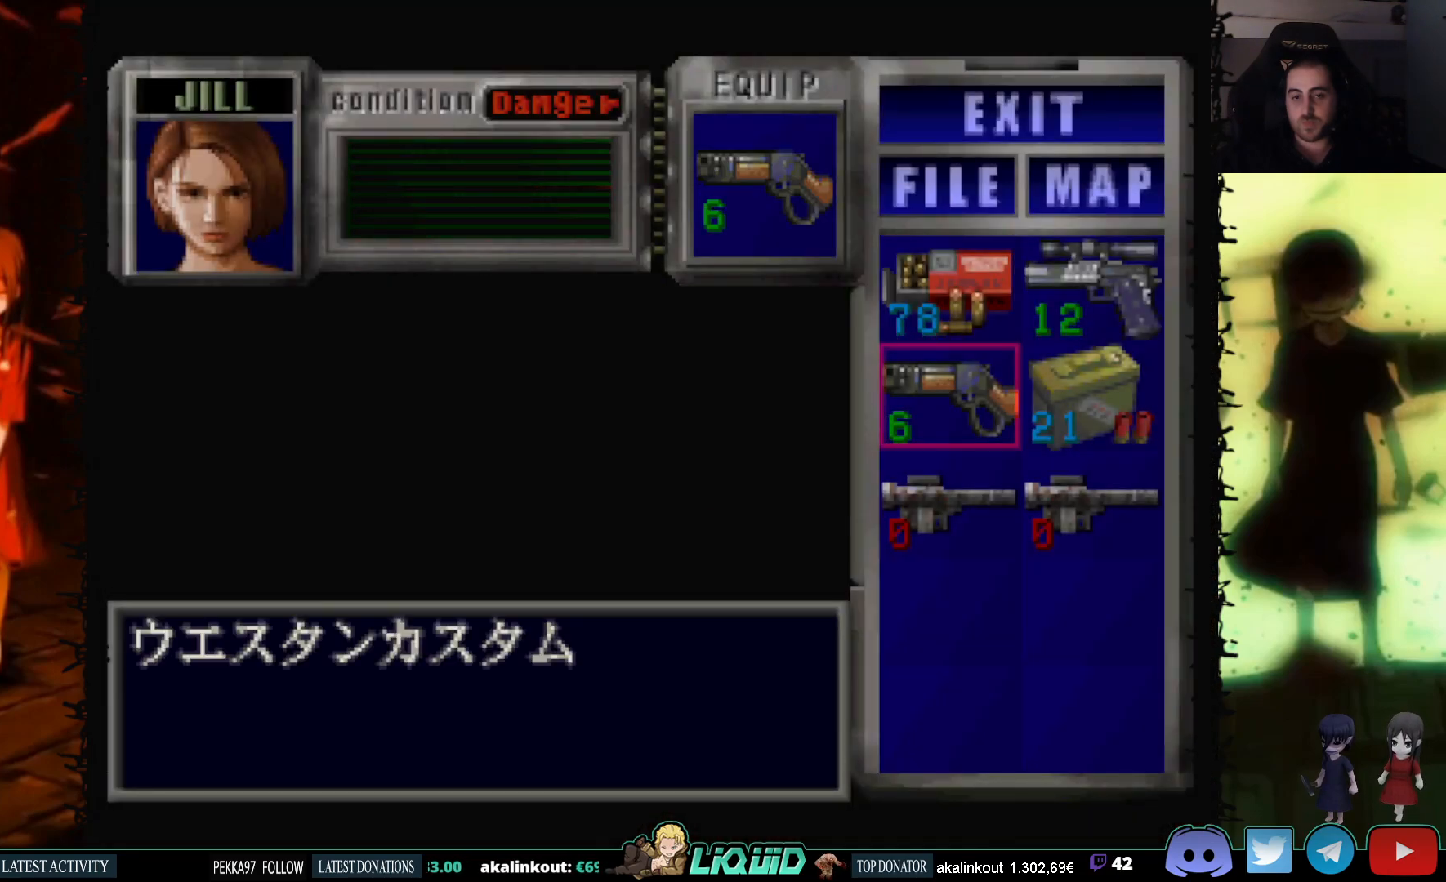
{"buttons": ["CROSS", "R1"], "events": [[83, "CIRCLE", "down"], [217, "CIRCLE", "up"], [250, "CIRCLE", "down"], [350, "CIRCLE", "up"], [350, "R1", "down"], [450, "CROSS", "down"]]}
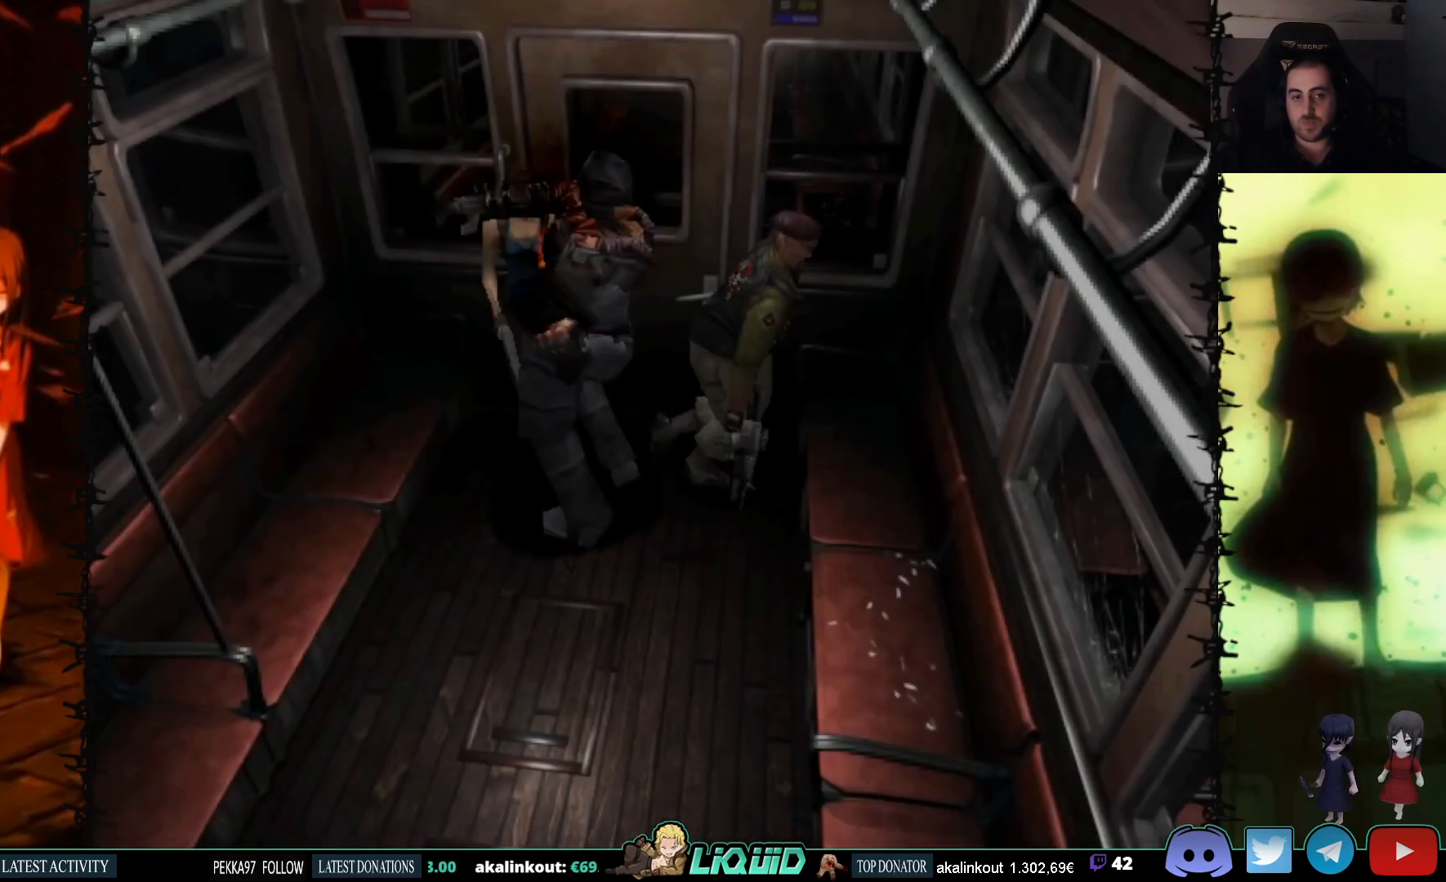
{"buttons": ["CROSS", "R1"], "events": [[67, "CROSS", "up"], [100, "CROSS", "down"], [200, "CROSS", "up"], [250, "CROSS", "down"], [300, "CROSS", "up"], [367, "CROSS", "down"], [417, "CROSS", "up"], [450, "CROSS", "down"]]}
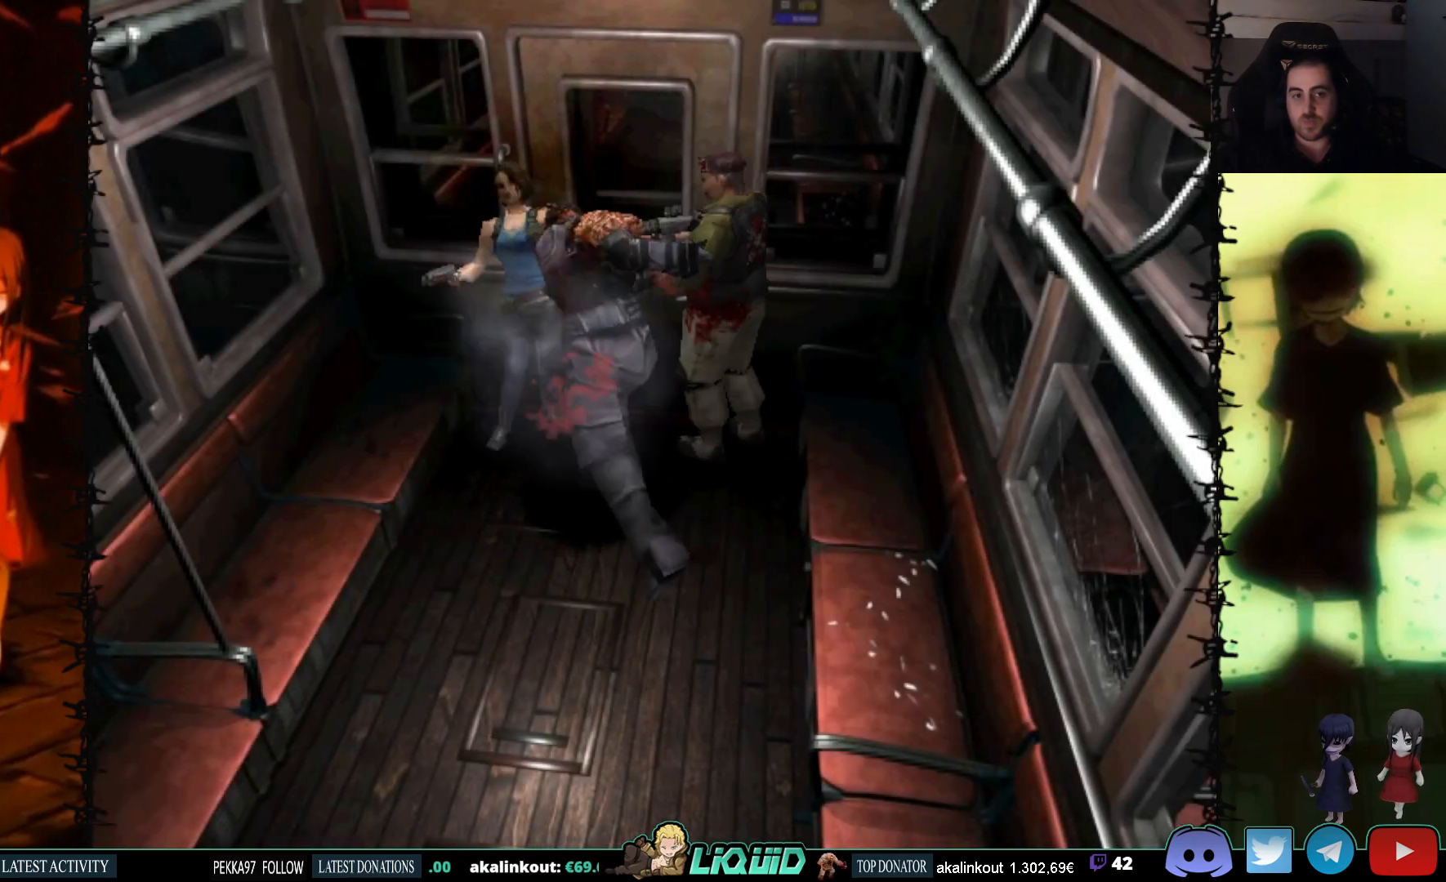
{"buttons": ["CROSS", "R1"], "events": [[33, "CROSS", "up"], [100, "CROSS", "down"], [217, "CROSS", "up"], [417, "CROSS", "down"]]}
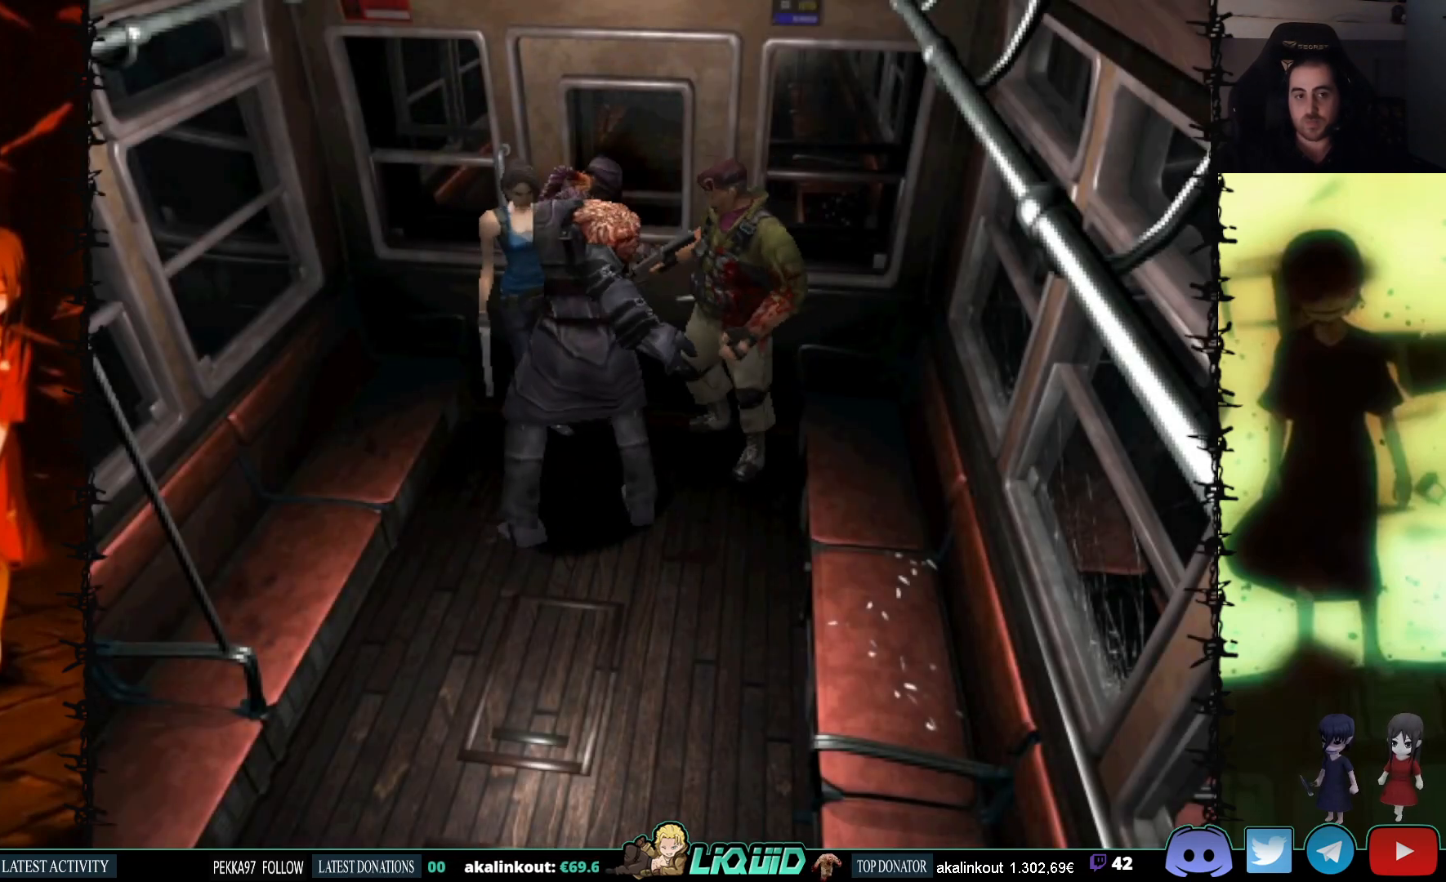
{"buttons": ["CROSS", "R1"], "events": [[17, "CROSS", "up"], [83, "CROSS", "down"], [167, "CROSS", "up"], [233, "CROSS", "down"], [317, "CROSS", "up"], [350, "CROSS", "down"], [433, "CROSS", "up"], [467, "CROSS", "down"]]}
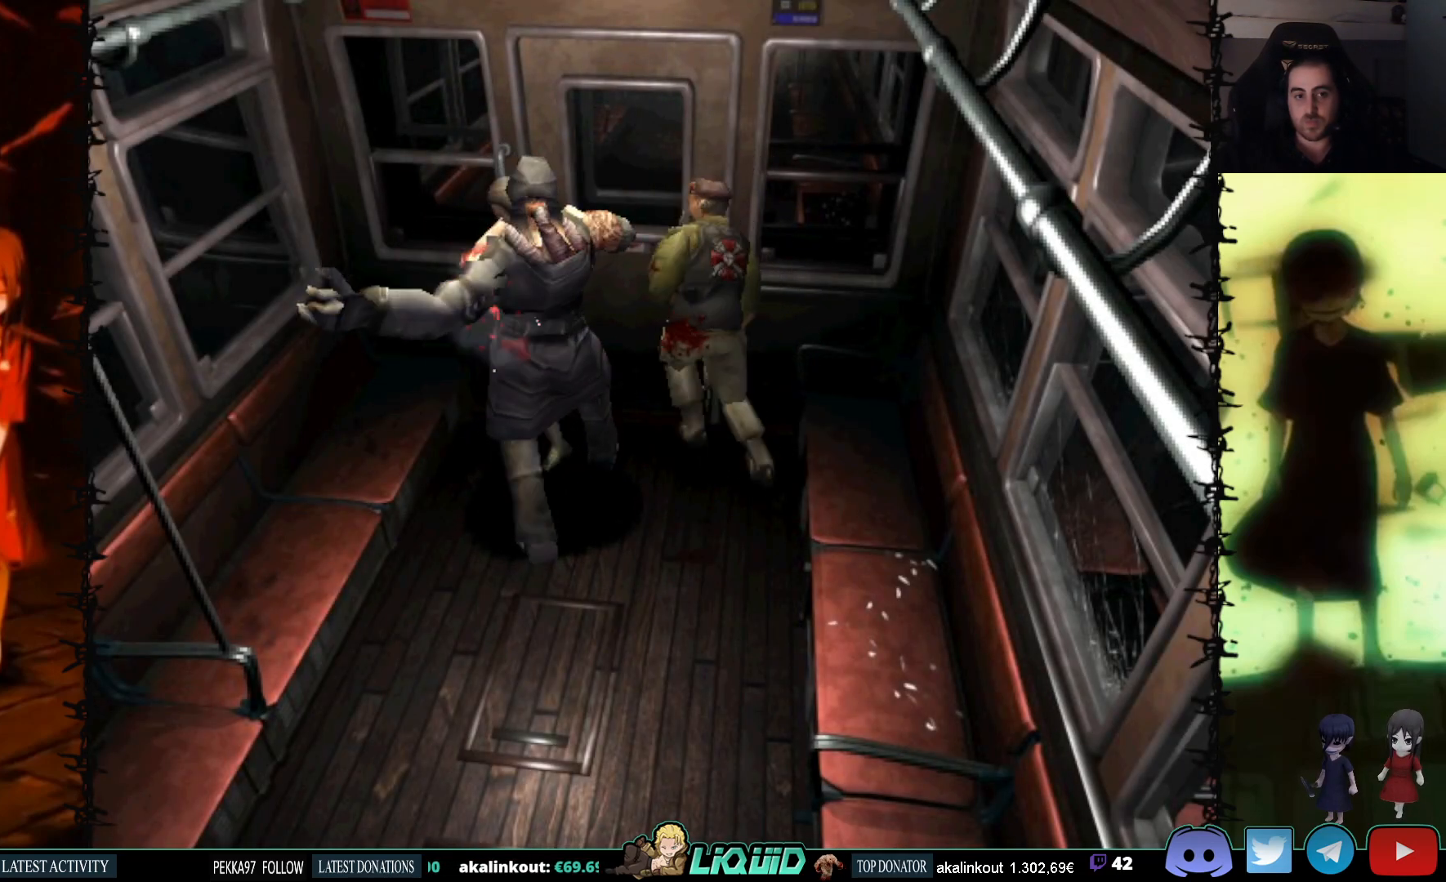
{"buttons": ["R1"], "events": [[50, "CROSS", "up"], [83, "CROSS", "down"], [167, "CROSS", "up"], [233, "CROSS", "down"], [283, "CROSS", "up"], [350, "CROSS", "down"], [433, "CROSS", "up"]]}
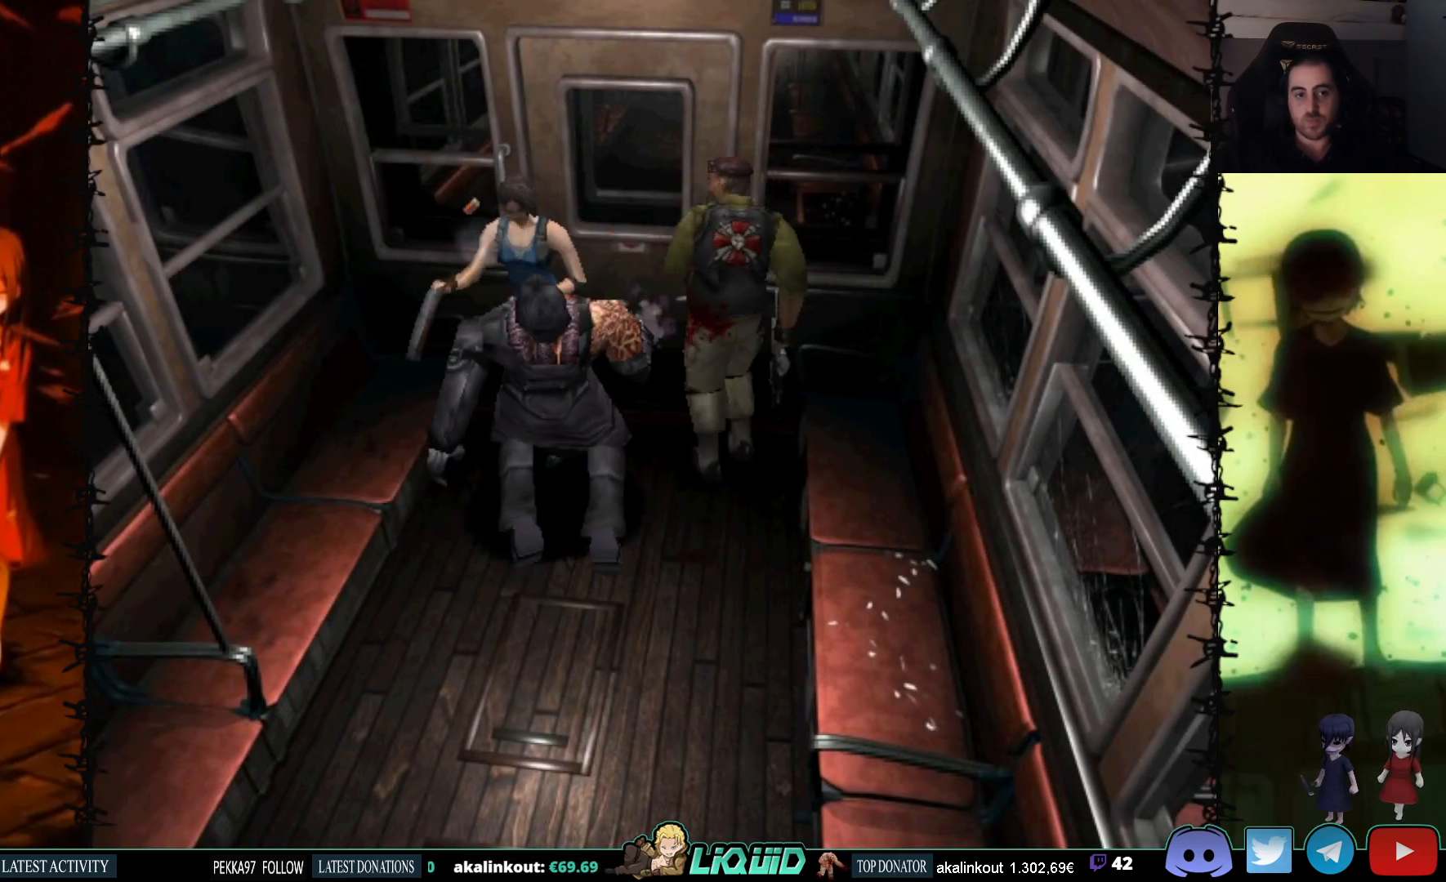
{"buttons": ["DPAD_UP"], "events": [[167, "R1", "up"], [367, "DPAD_UP", "down"]]}
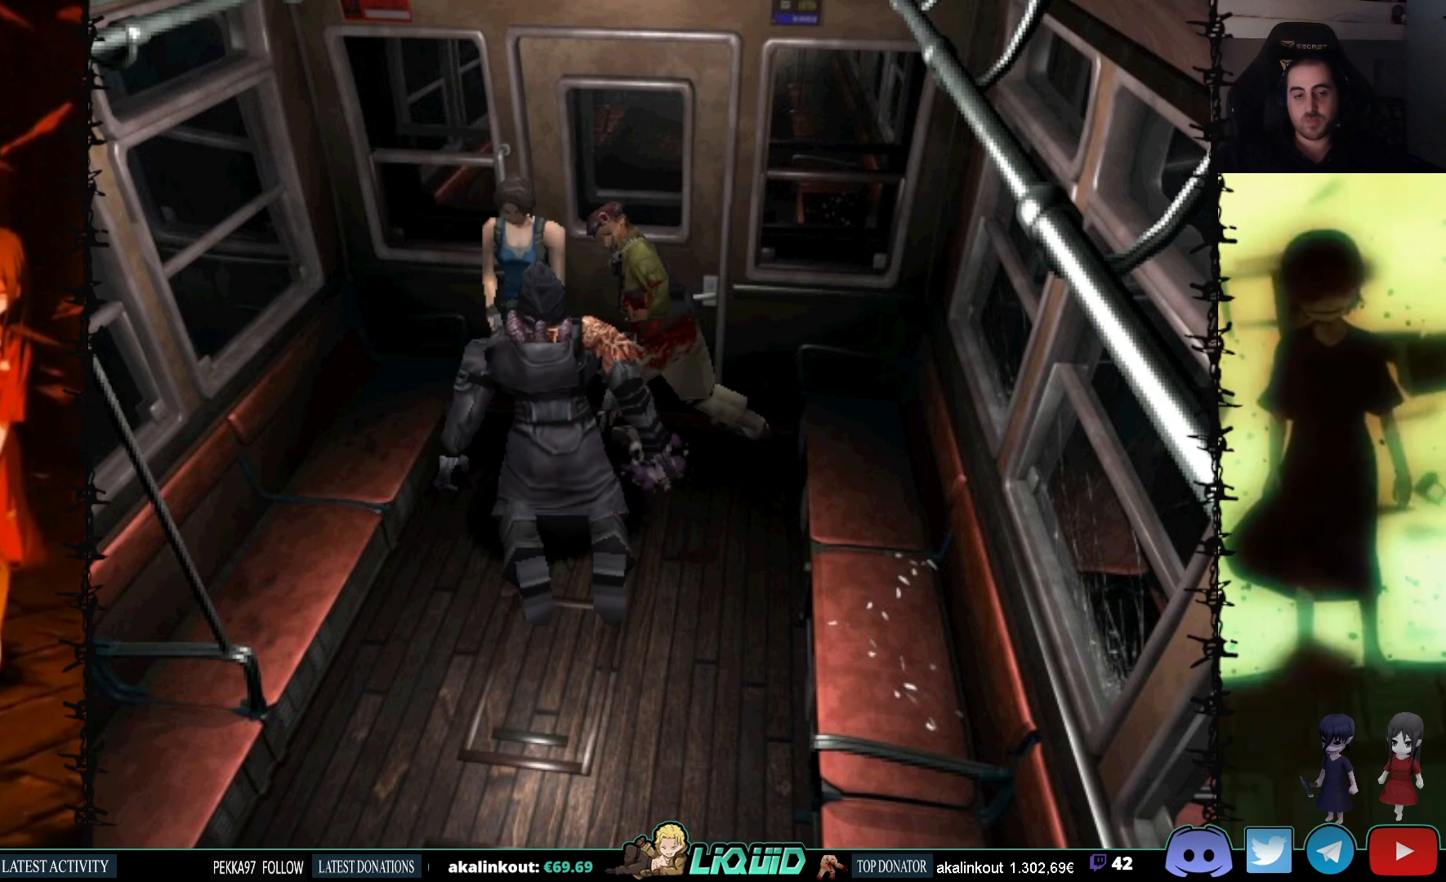
{"buttons": ["DPAD_LEFT"], "events": [[67, "DPAD_LEFT", "down"], [83, "DPAD_UP", "up"]]}
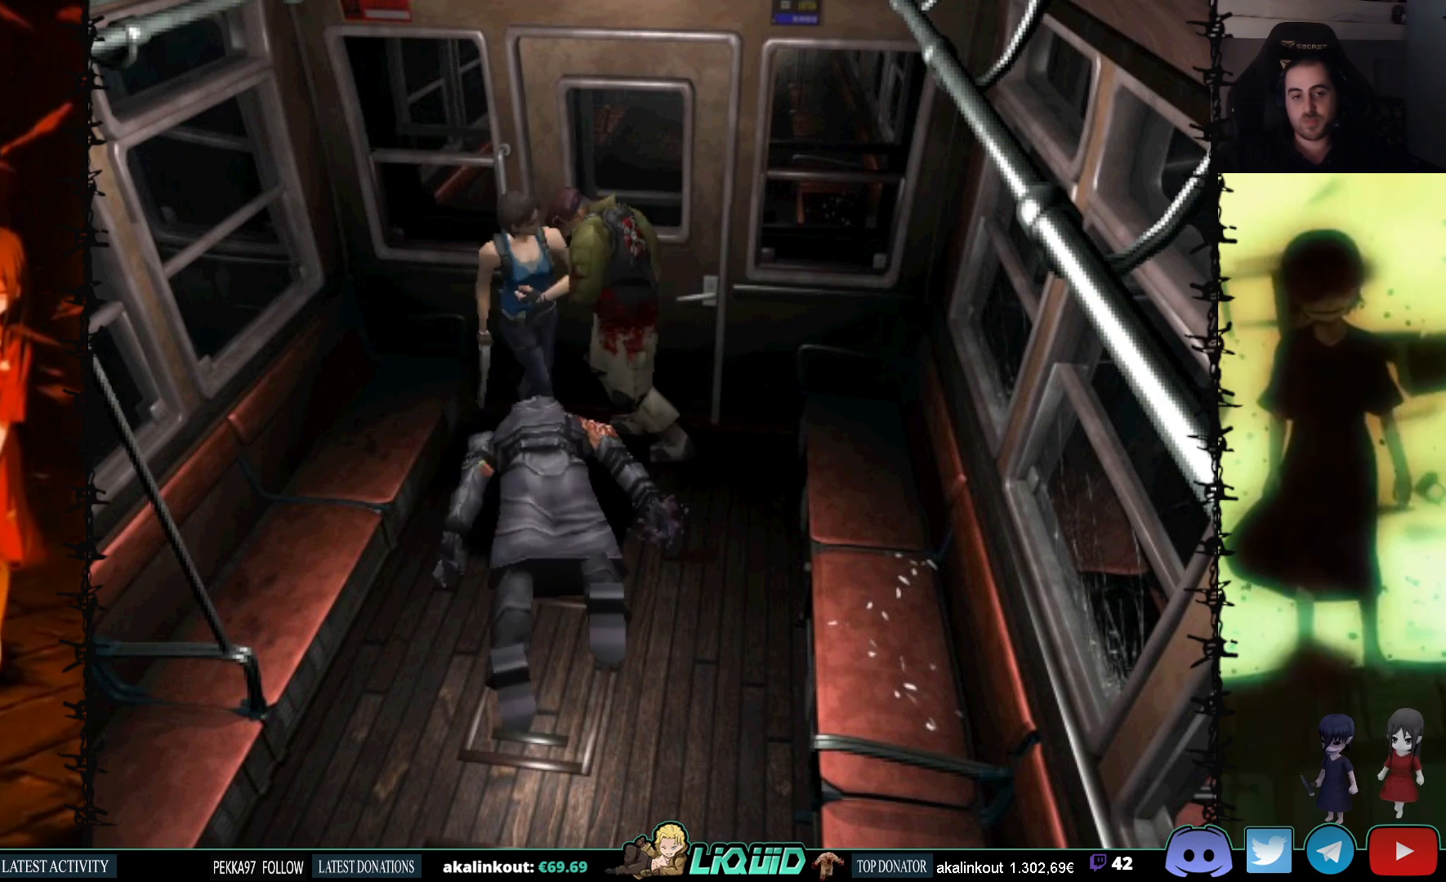
{"buttons": ["DPAD_LEFT"], "events": [[117, "DPAD_LEFT", "up"], [300, "DPAD_UP", "down"], [317, "DPAD_UP", "up"], [383, "DPAD_LEFT", "down"]]}
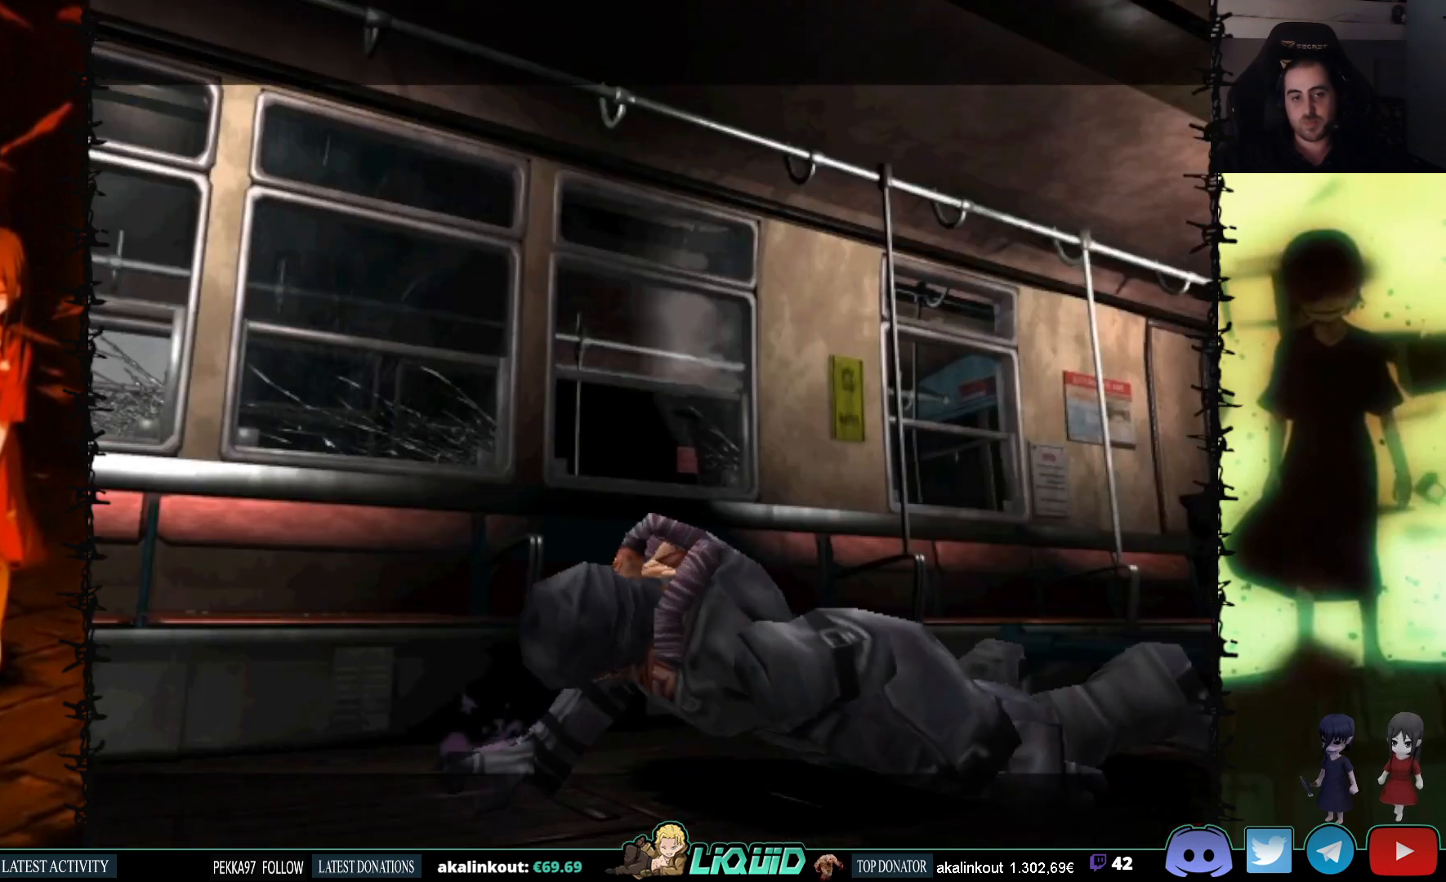
{"buttons": [], "events": [[100, "DPAD_LEFT", "up"]]}